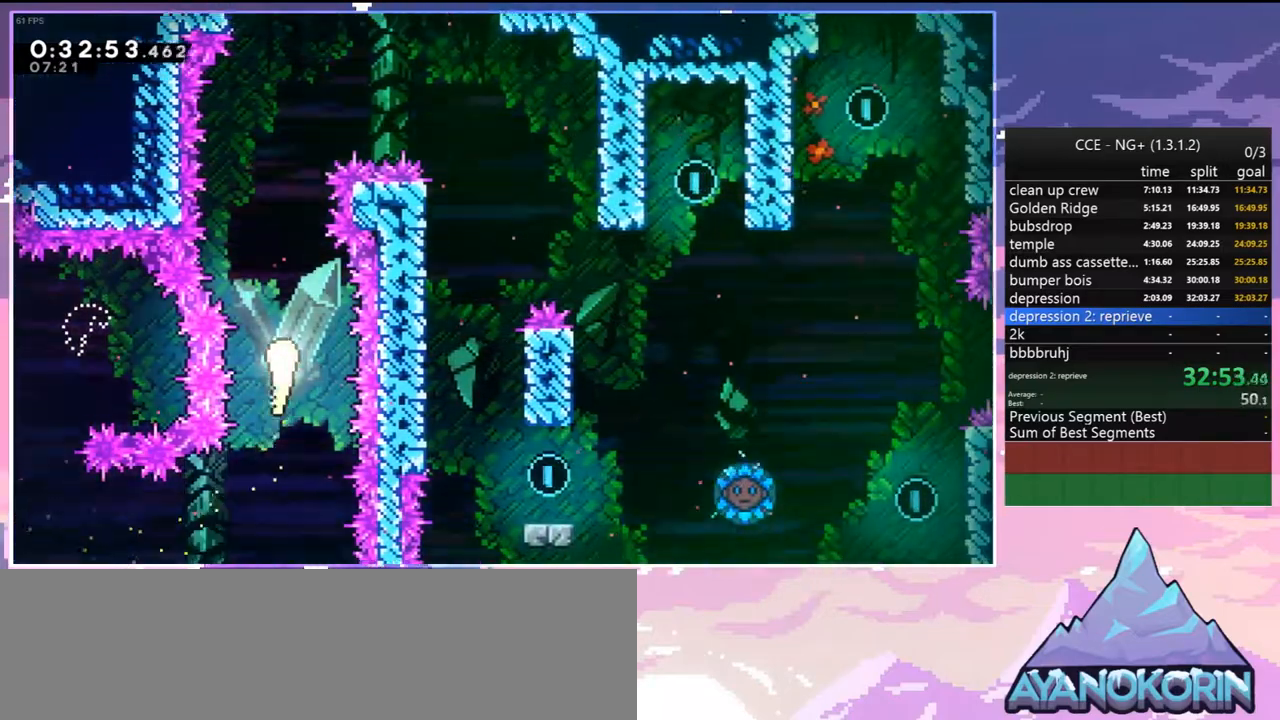
Gameplay with keyboard; each line is a JSON object with the keys held at the frame after it. "events" lists presses ("down") and releases ("up") of "dash", "down", "grab", "jump", "jump2", "left", "menu", "right", "skip" and "up" between this image and that frame as [ms after this image, input, new state], when the widget could be followed in between. No other keys are recorded. Mouse input is not recorded. Key names are as the overlay labels them; some are game actions (e.g. jump) rather than physical keys.
{"keys": ["right"], "events": [[334, "dash", "down"], [334, "right", "down"], [384, "up", "up"], [484, "dash", "up"]]}
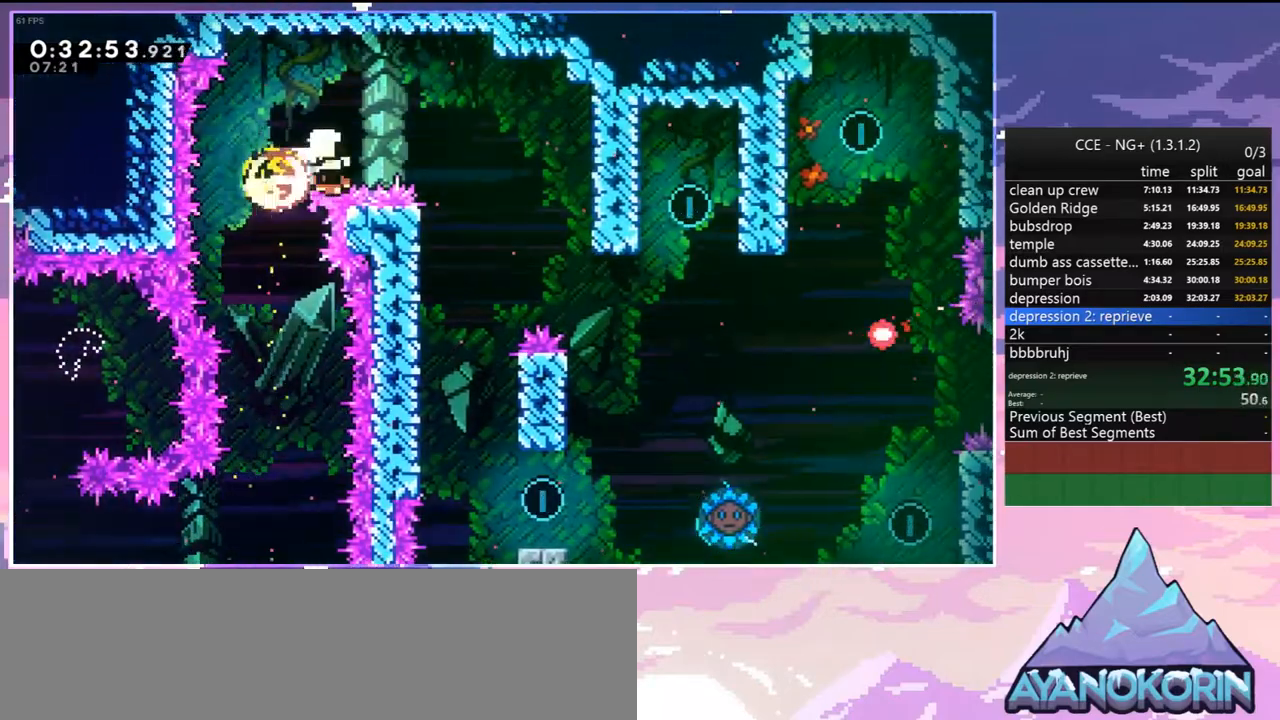
{"keys": ["jump2", "right"], "events": [[217, "down", "down"], [250, "down", "up"], [250, "right", "up"], [300, "jump2", "down"], [450, "jump2", "up"], [500, "jump2", "down"], [500, "right", "down"]]}
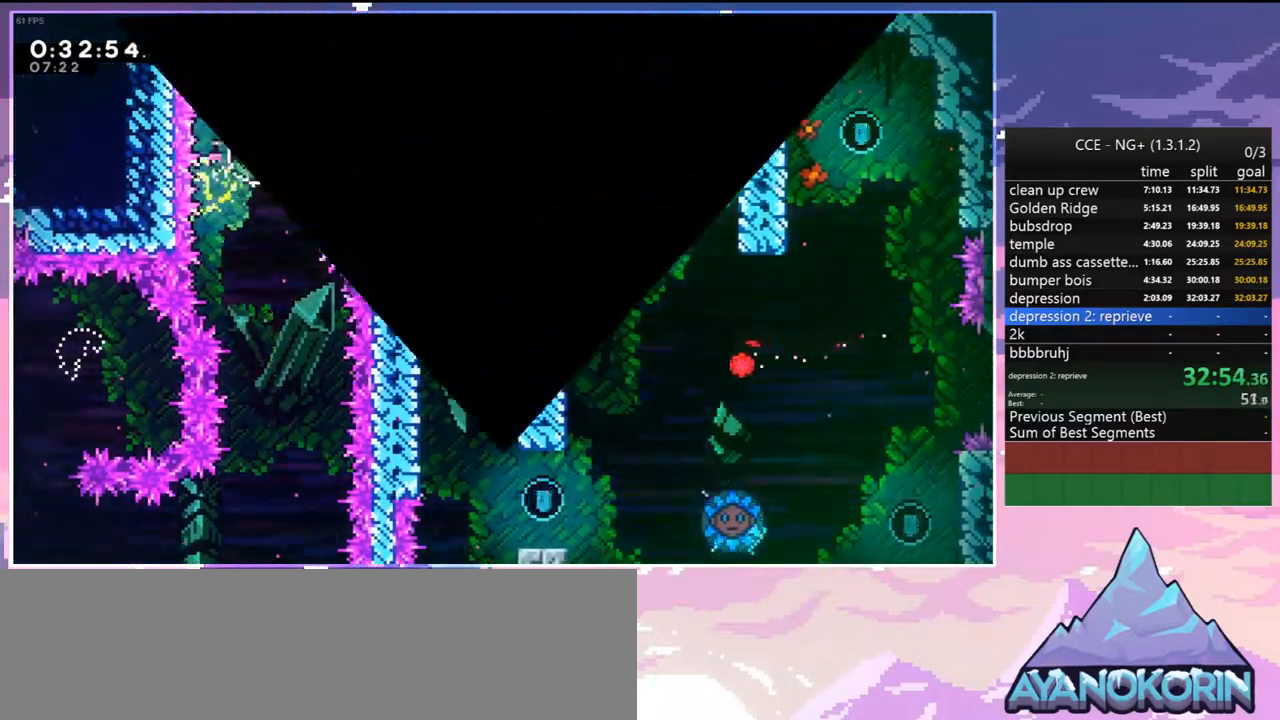
{"keys": ["right"], "events": [[134, "jump2", "up"], [184, "jump2", "down"], [234, "down", "down"], [317, "jump2", "up"], [367, "down", "up"], [367, "jump2", "down"], [467, "jump2", "up"]]}
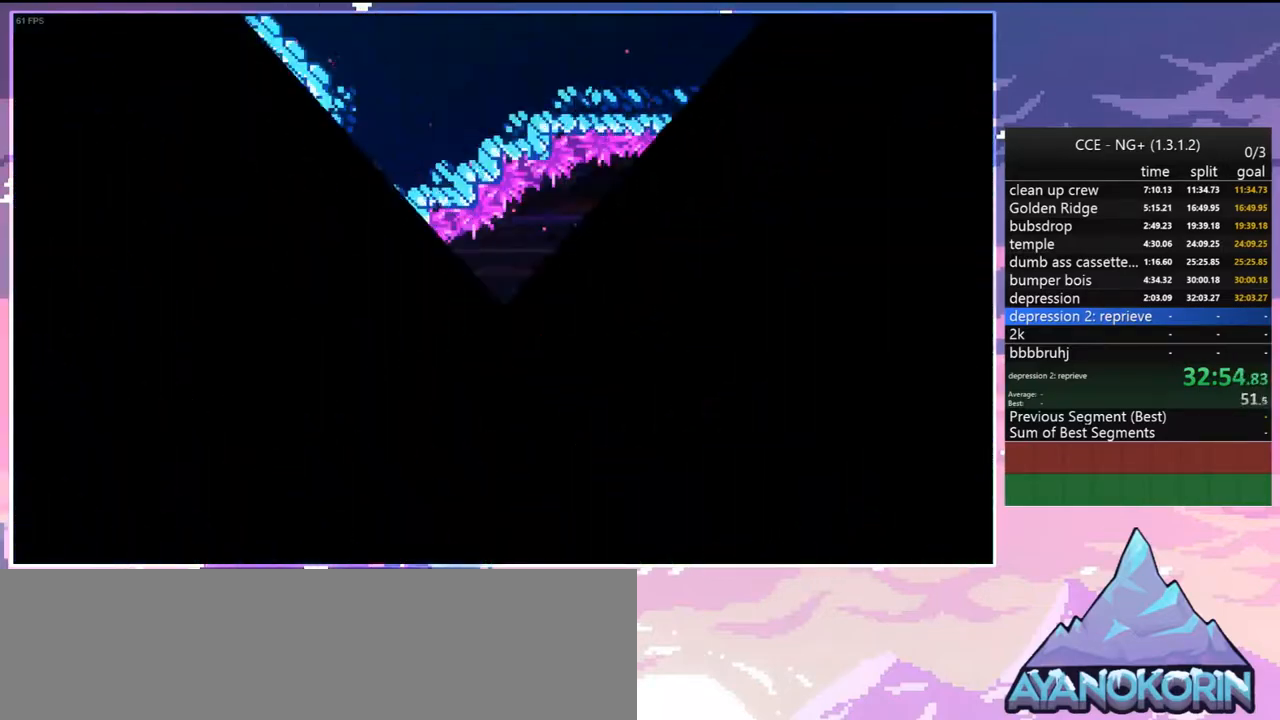
{"keys": ["right"], "events": []}
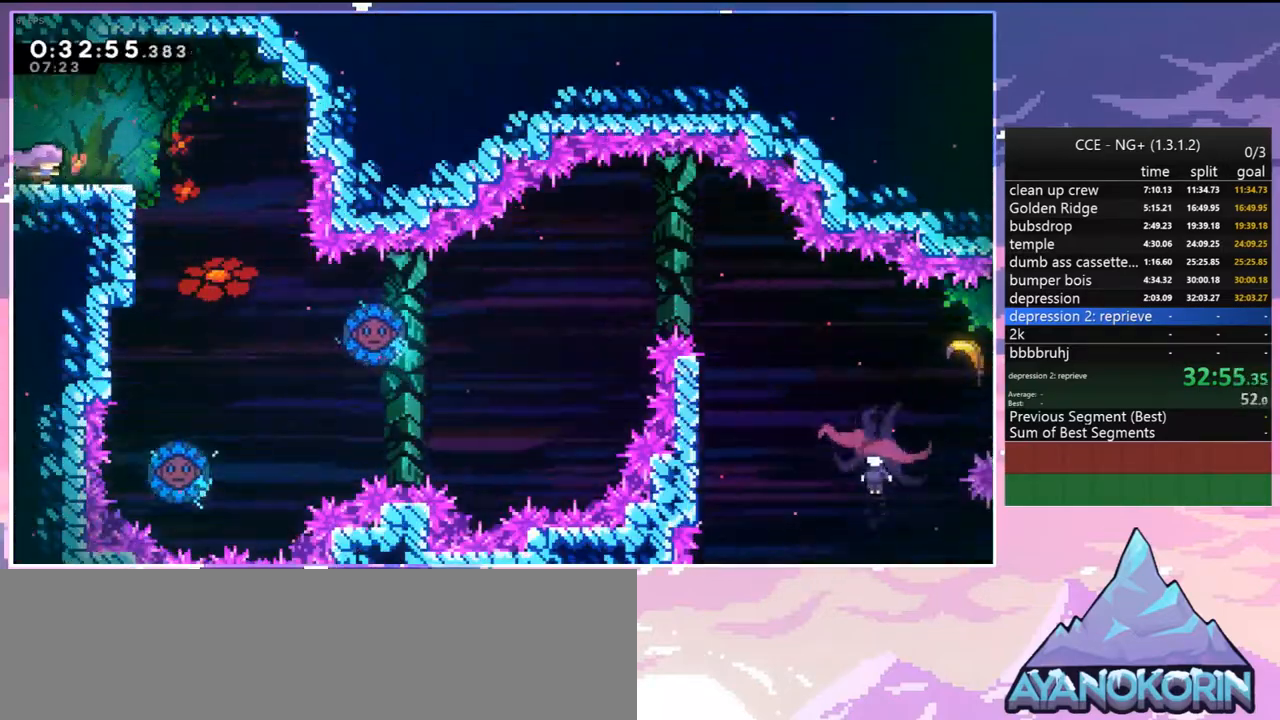
{"keys": ["right"], "events": [[167, "down", "down"], [350, "down", "up"]]}
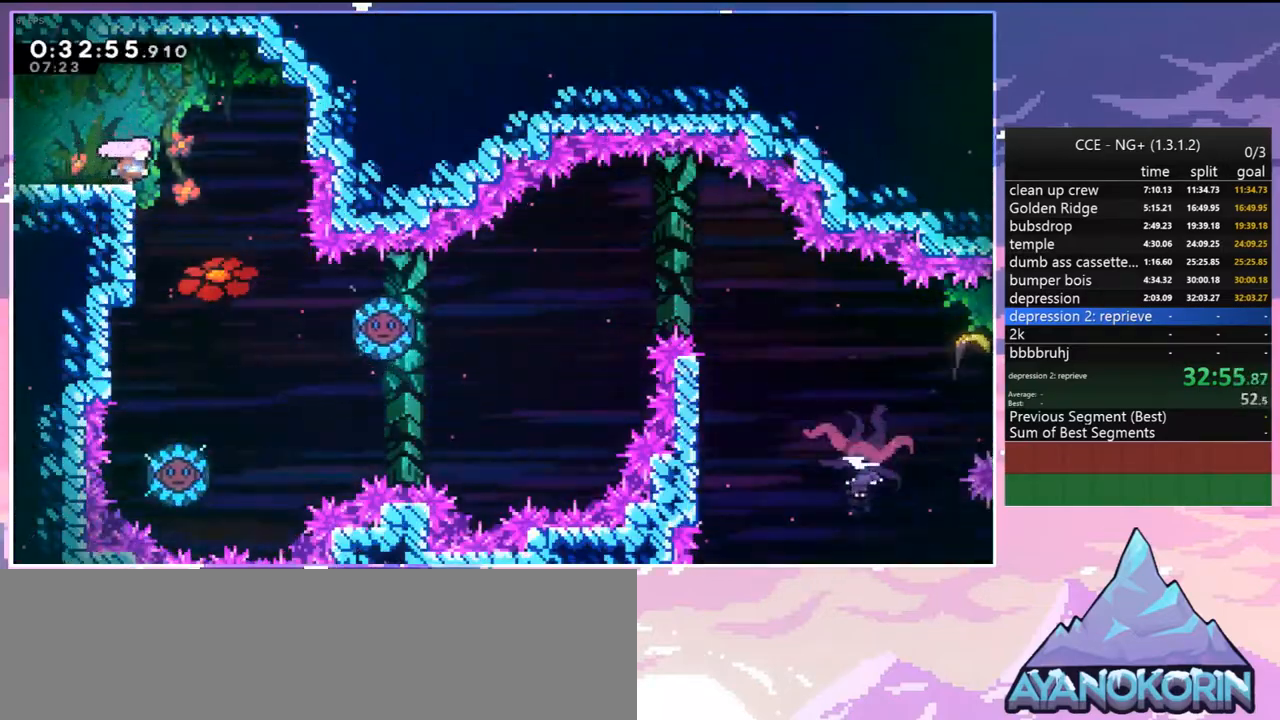
{"keys": ["right"], "events": []}
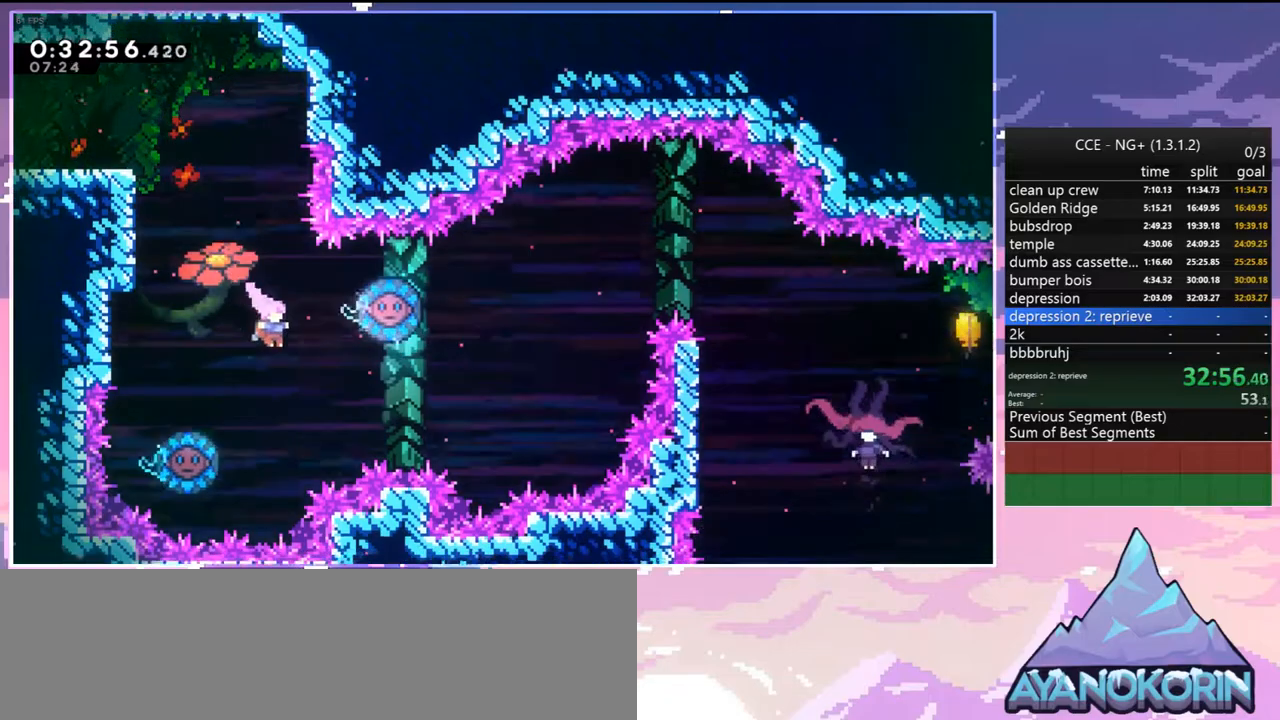
{"keys": ["dash", "right"], "events": [[50, "dash", "down"], [150, "dash", "up"], [384, "dash", "down"]]}
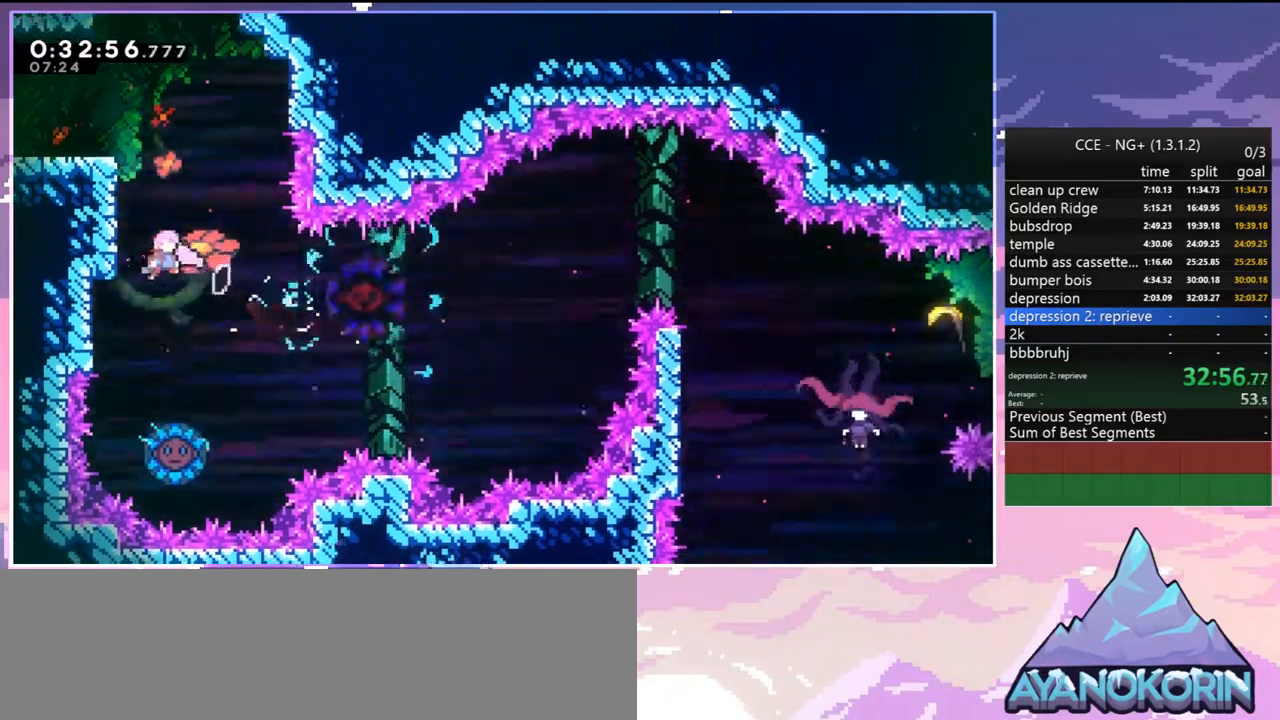
{"keys": ["right"], "events": [[17, "dash", "up"], [350, "dash", "down"], [450, "dash", "up"]]}
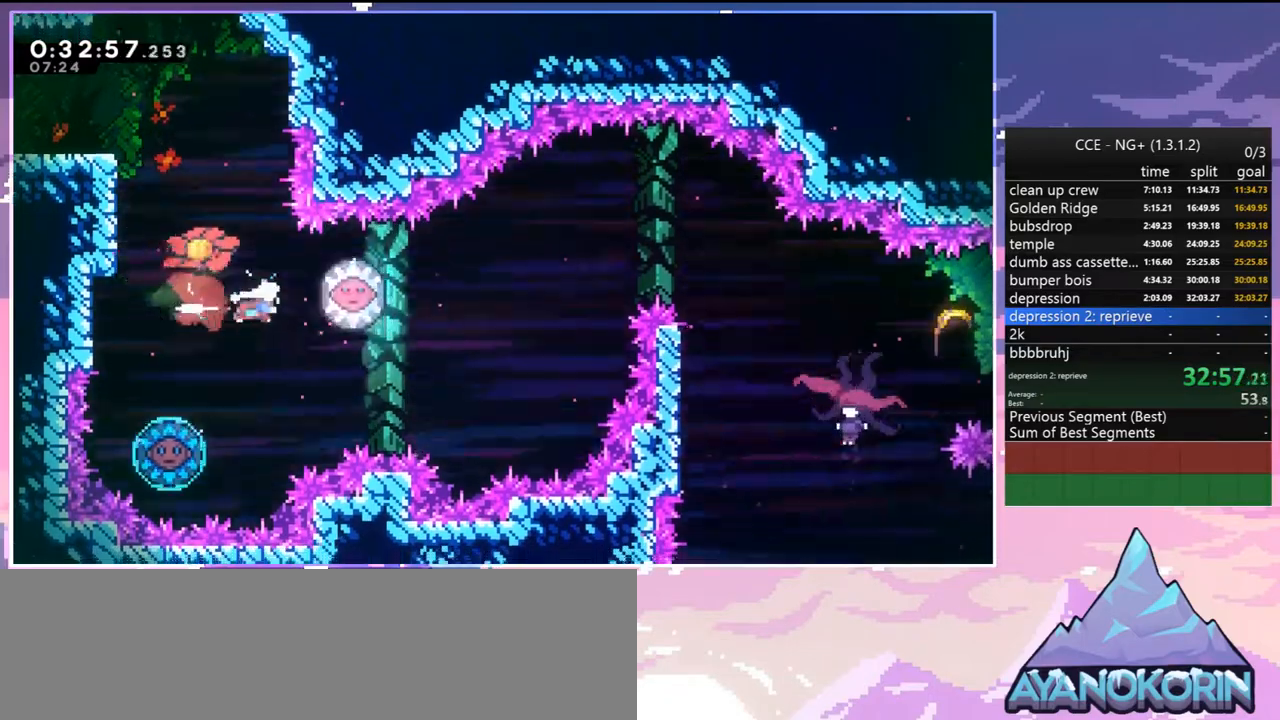
{"keys": ["right"], "events": [[317, "dash", "down"], [417, "dash", "up"]]}
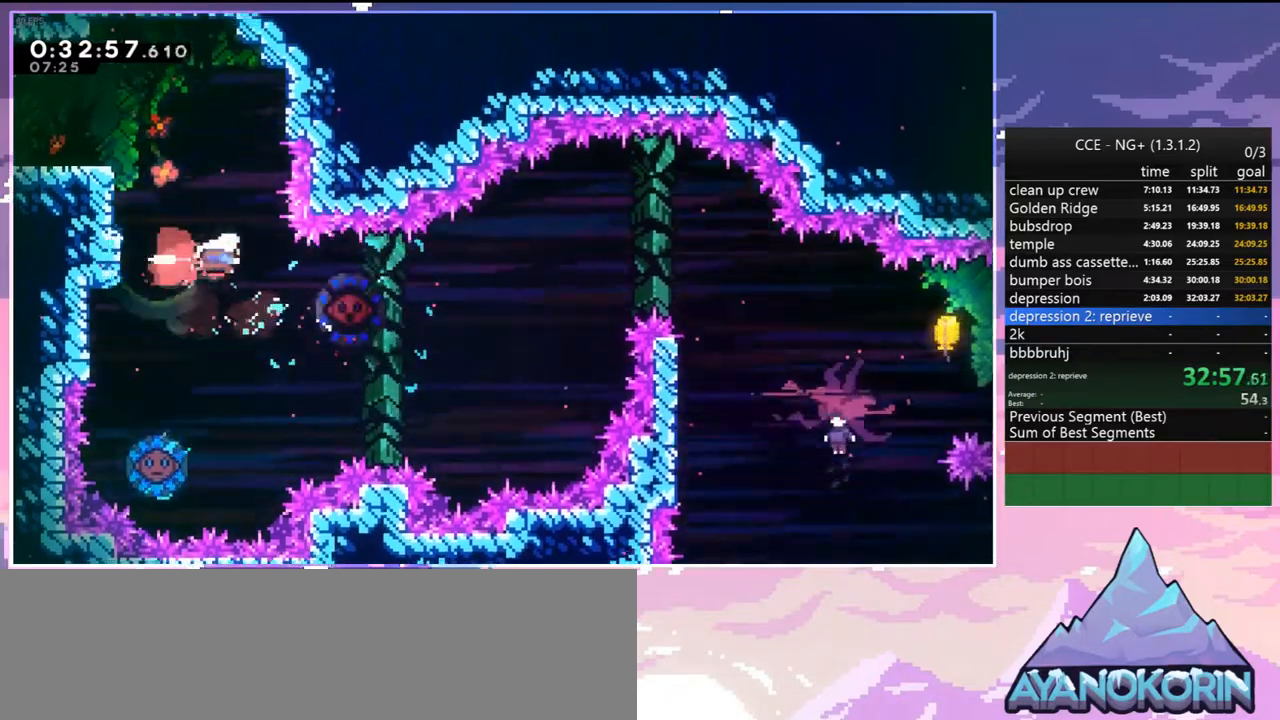
{"keys": ["right"], "events": []}
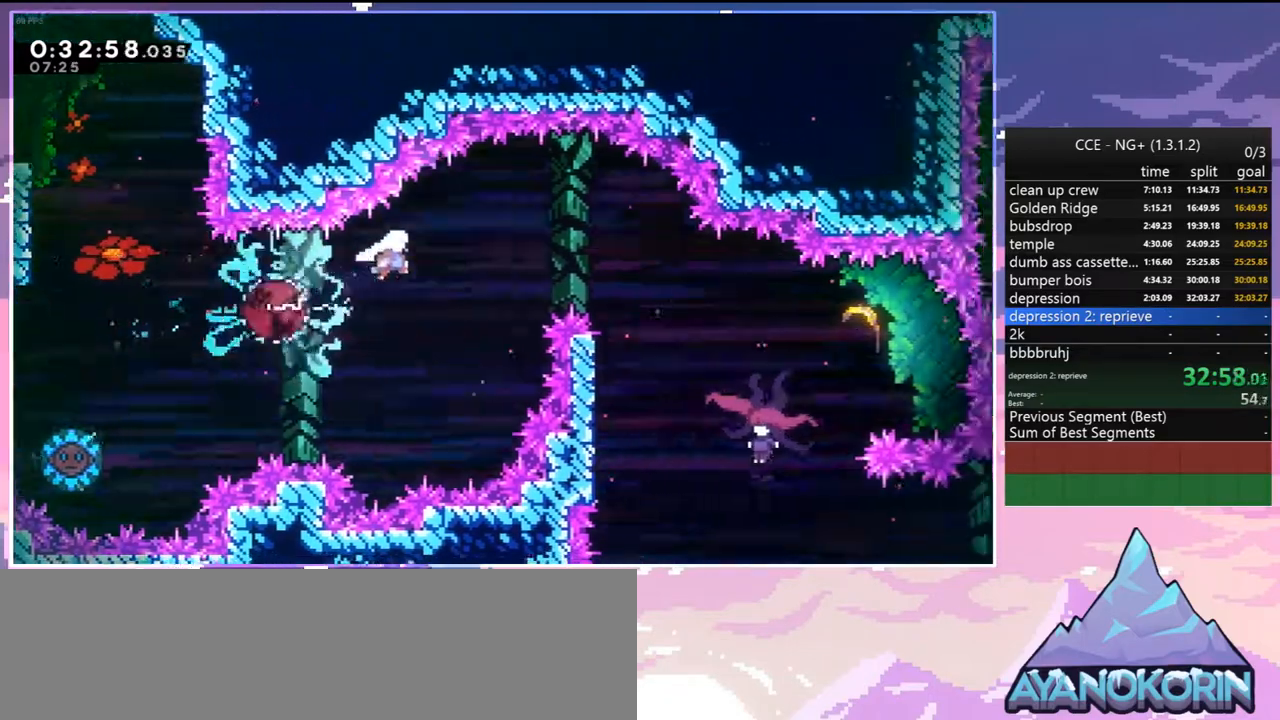
{"keys": ["left"], "events": [[117, "dash", "down"], [117, "down", "down"], [267, "dash", "up"], [400, "left", "down"], [400, "right", "up"], [500, "down", "up"]]}
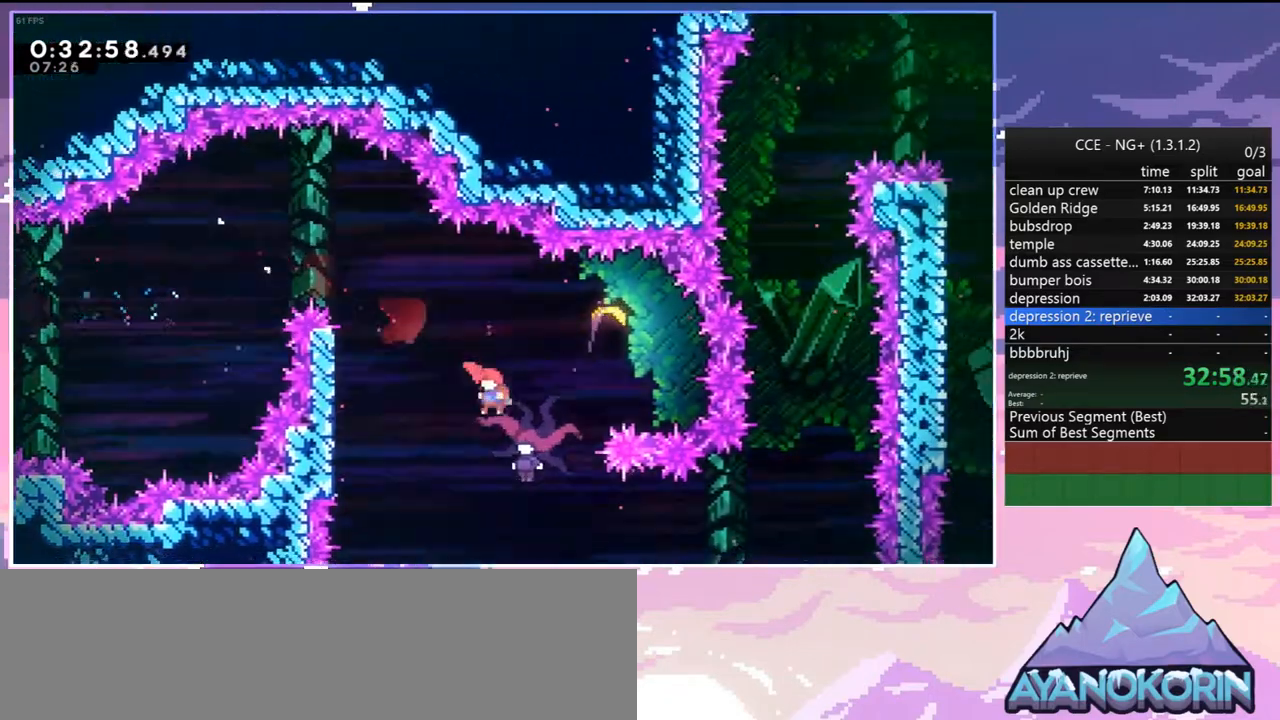
{"keys": ["jump2", "right"], "events": [[467, "right", "down"], [500, "jump2", "down"], [500, "left", "up"]]}
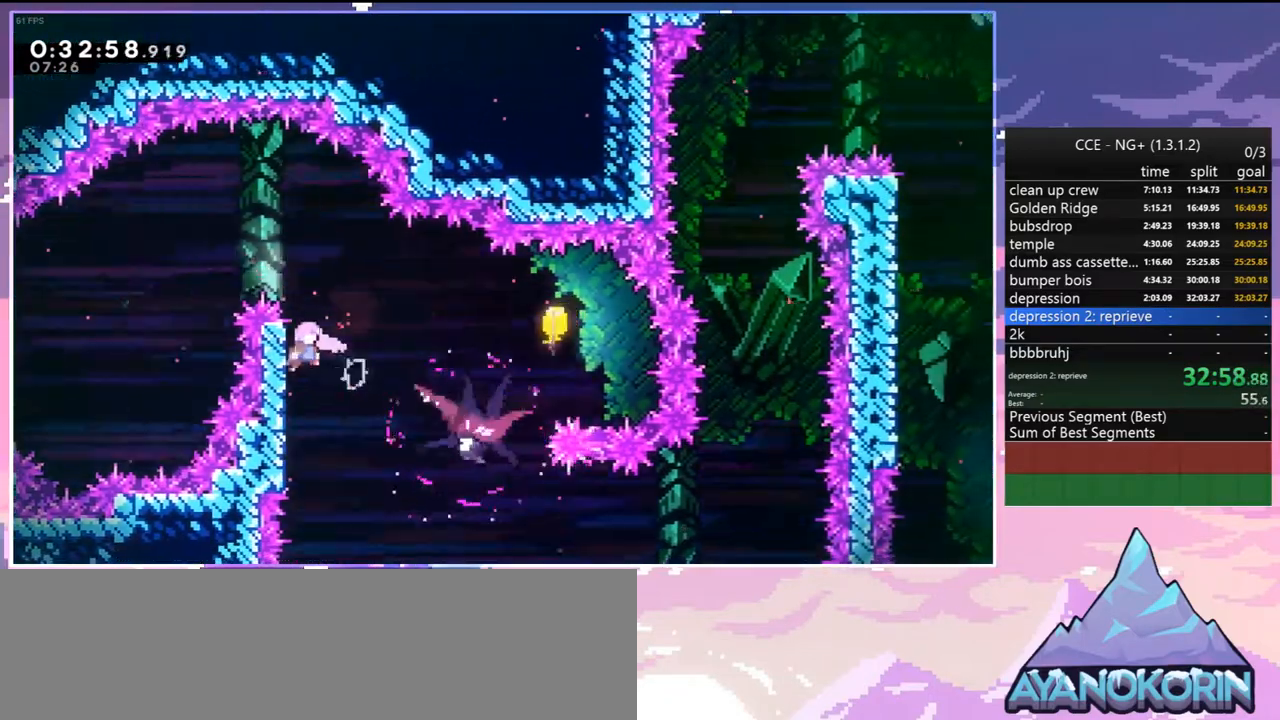
{"keys": ["left", "right"], "events": [[250, "dash", "down"], [250, "jump2", "up"], [384, "dash", "up"], [484, "left", "down"]]}
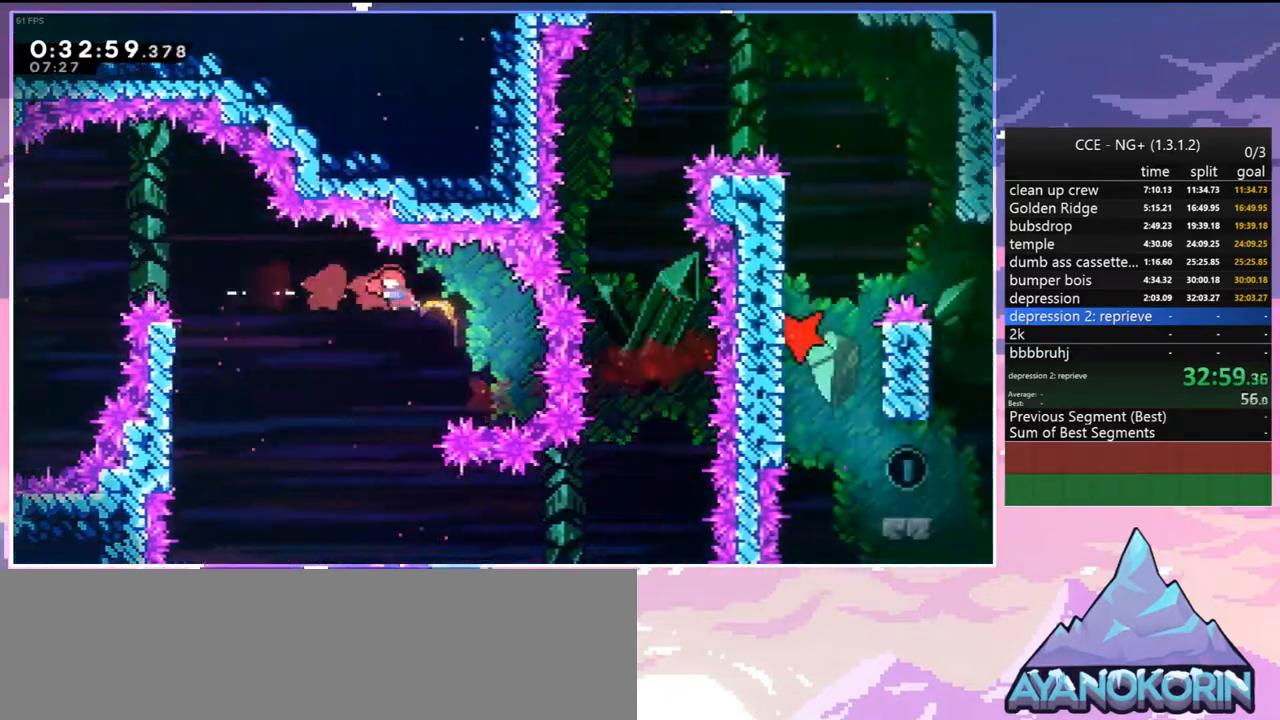
{"keys": ["down"], "events": [[17, "down", "down"], [67, "right", "up"], [500, "left", "up"]]}
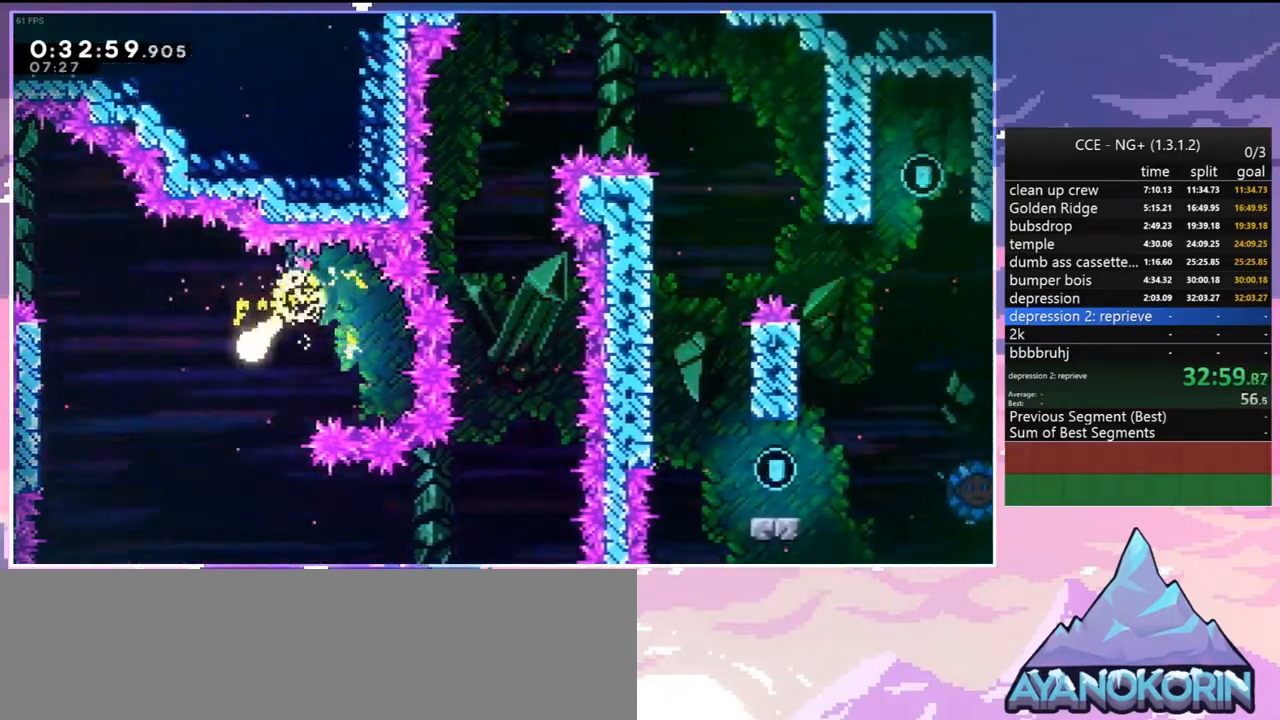
{"keys": ["right"], "events": [[84, "right", "down"], [267, "down", "up"]]}
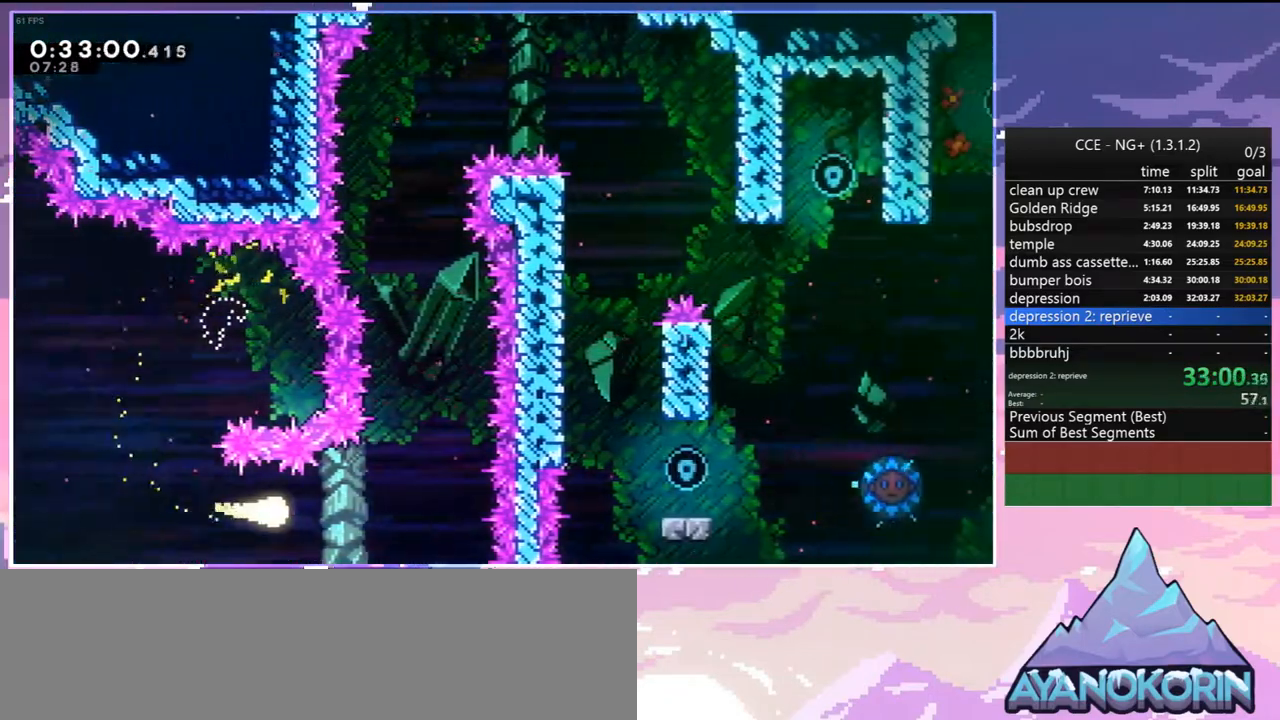
{"keys": ["up"], "events": [[100, "up", "down"], [250, "right", "up"]]}
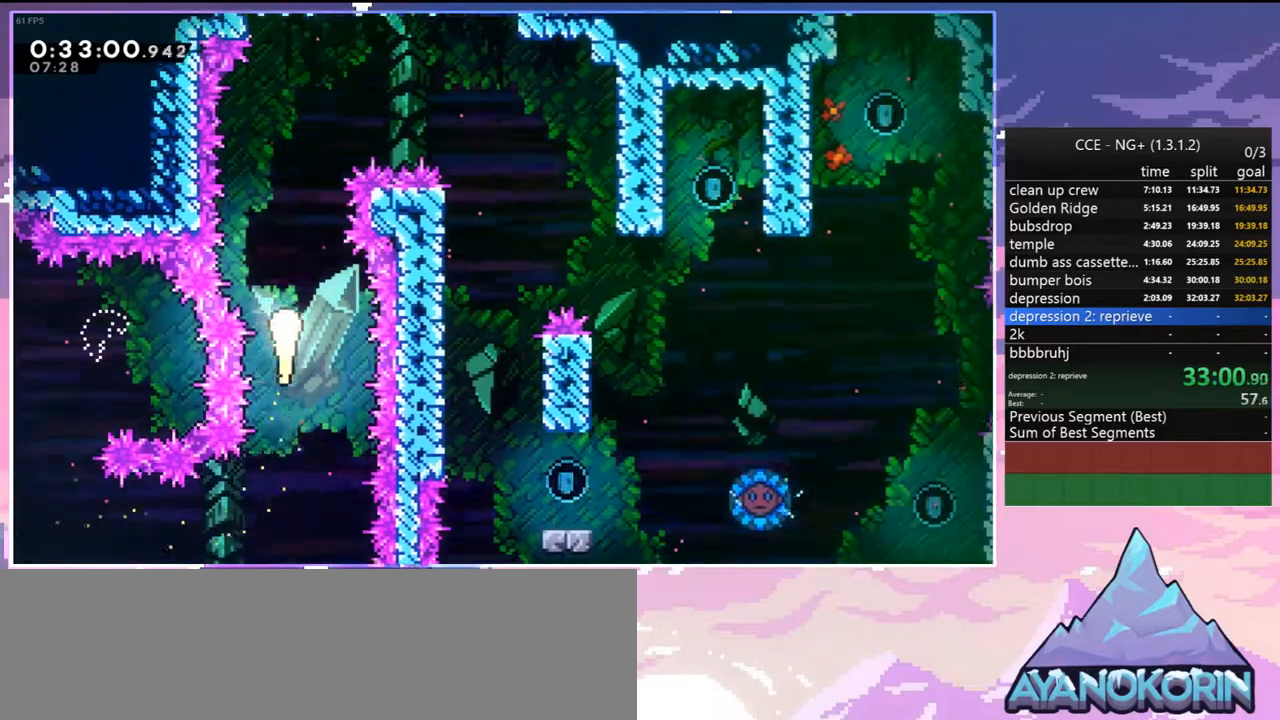
{"keys": ["right"], "events": [[300, "right", "down"], [350, "dash", "down"], [350, "up", "up"], [500, "dash", "up"]]}
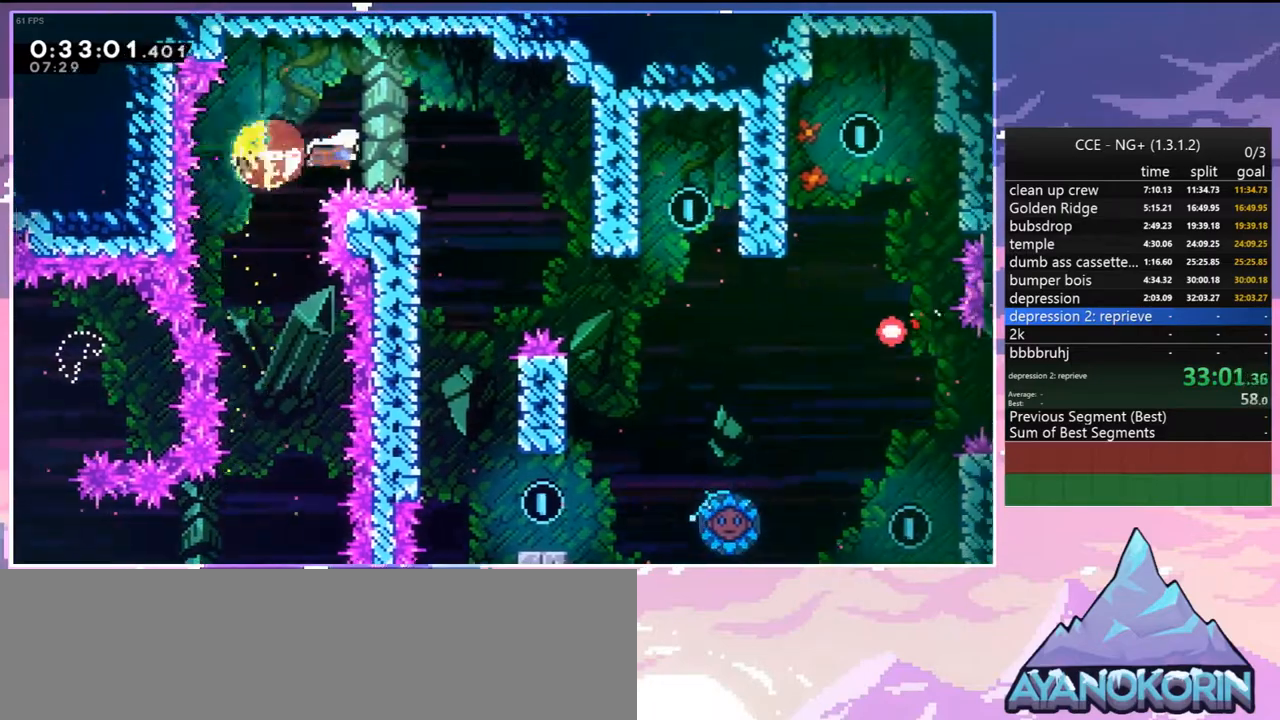
{"keys": [], "events": [[234, "right", "up"]]}
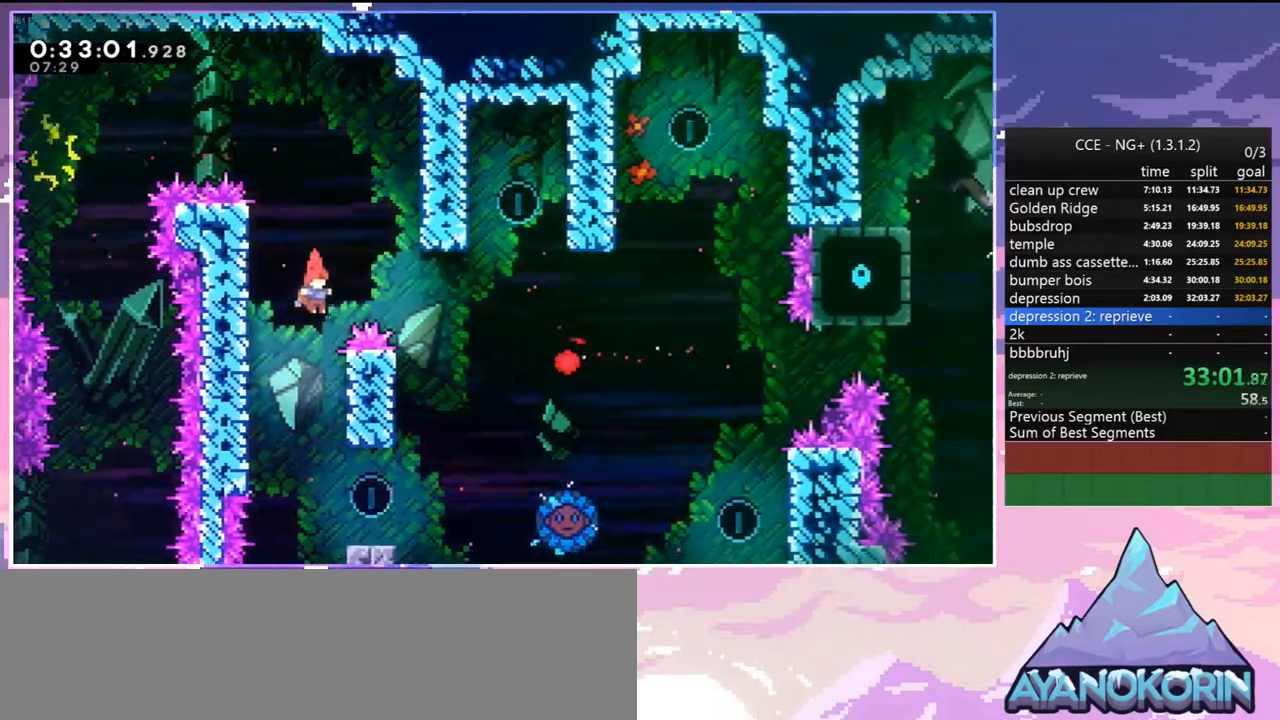
{"keys": ["right"], "events": [[200, "right", "down"]]}
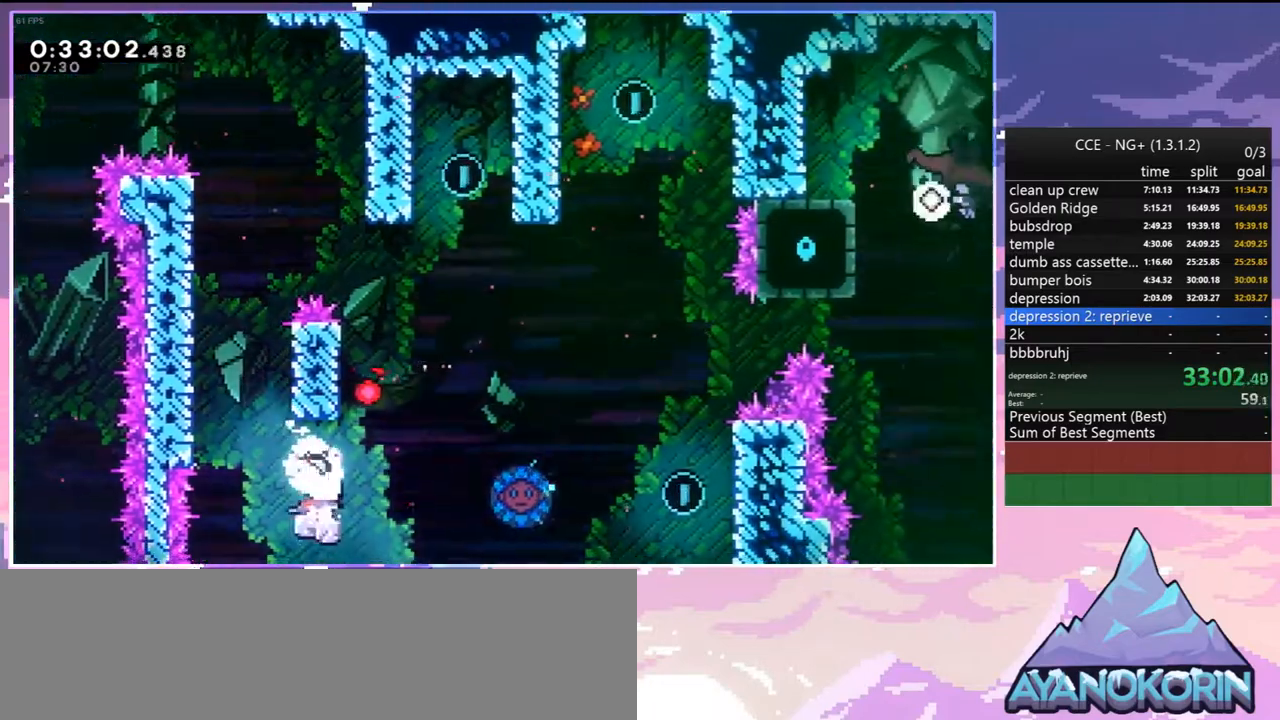
{"keys": ["jump2", "right"], "events": [[167, "jump2", "down"]]}
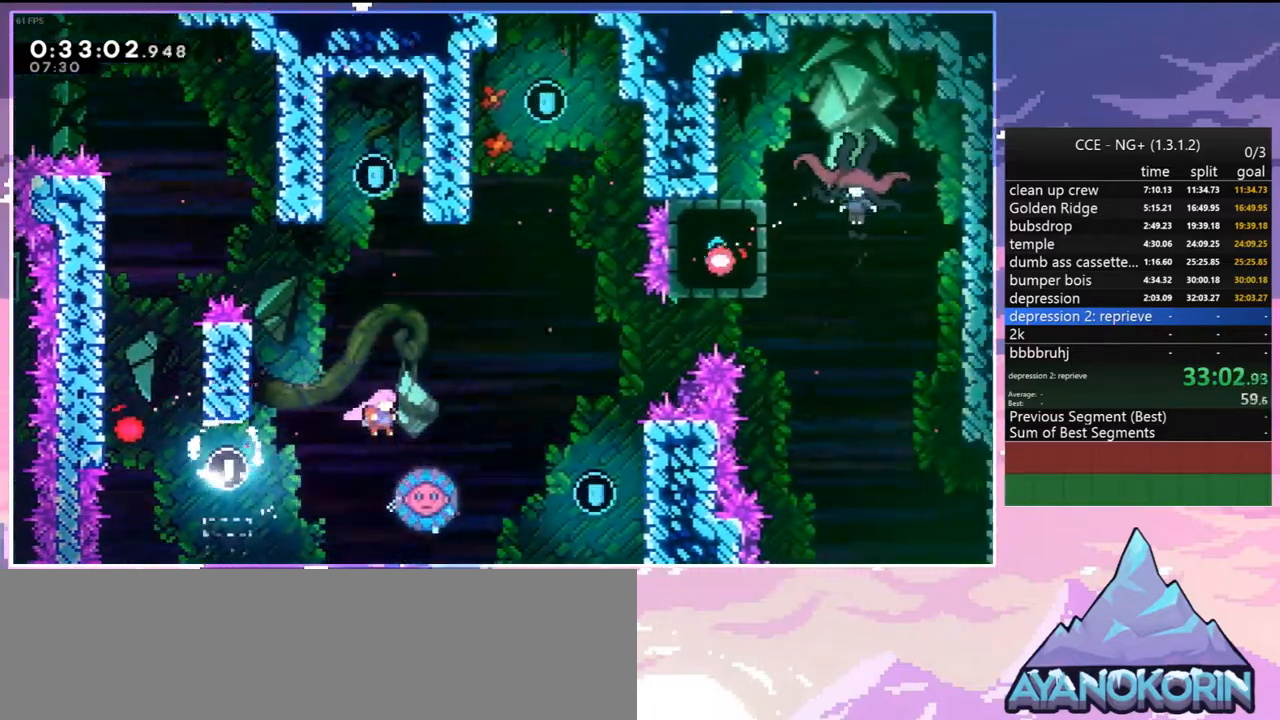
{"keys": ["jump2", "right", "up"], "events": [[317, "up", "down"]]}
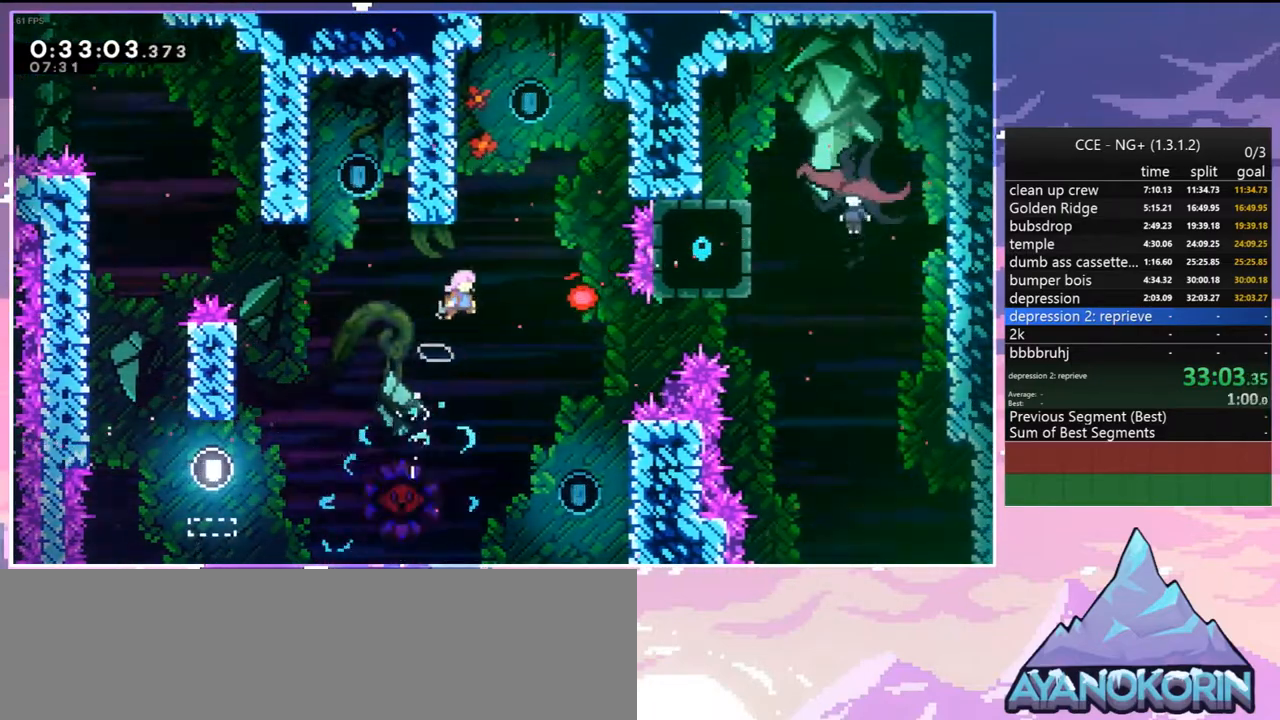
{"keys": ["grab", "right", "up"], "events": [[234, "grab", "down"], [284, "jump2", "up"]]}
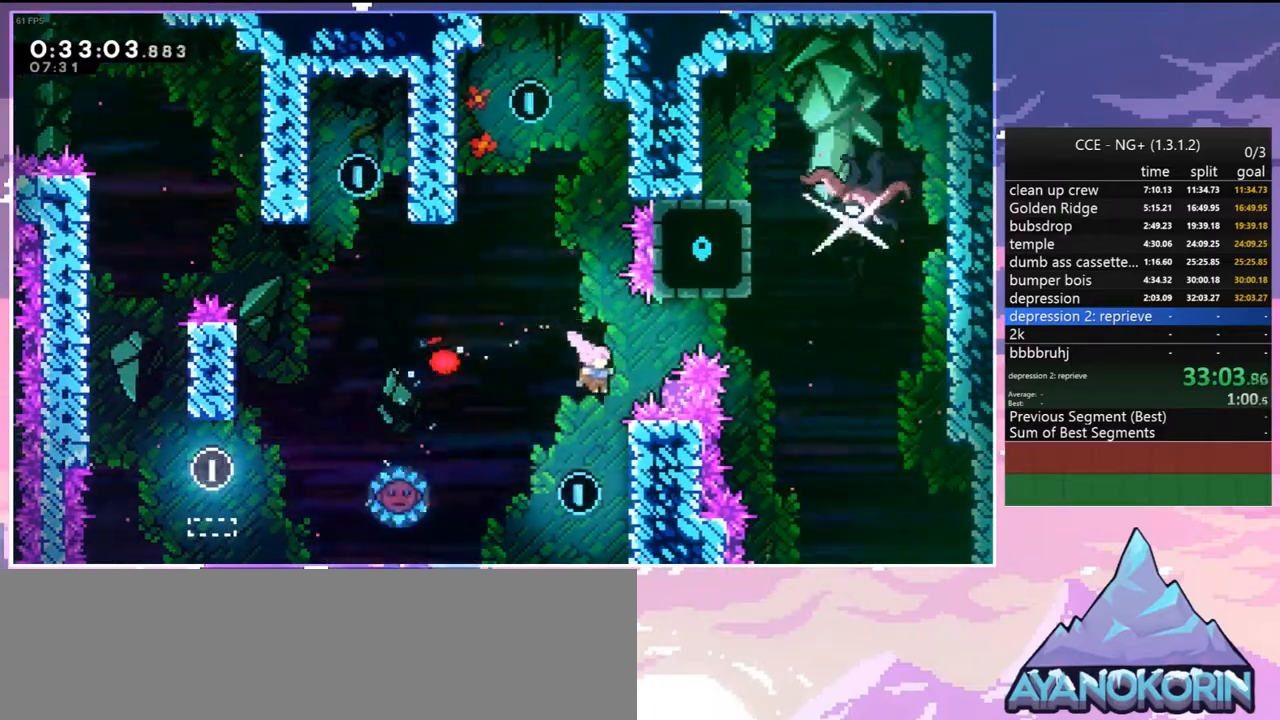
{"keys": ["dash", "right"], "events": [[67, "jump2", "down"], [300, "grab", "up"], [400, "up", "up"], [450, "dash", "down"], [450, "jump2", "up"]]}
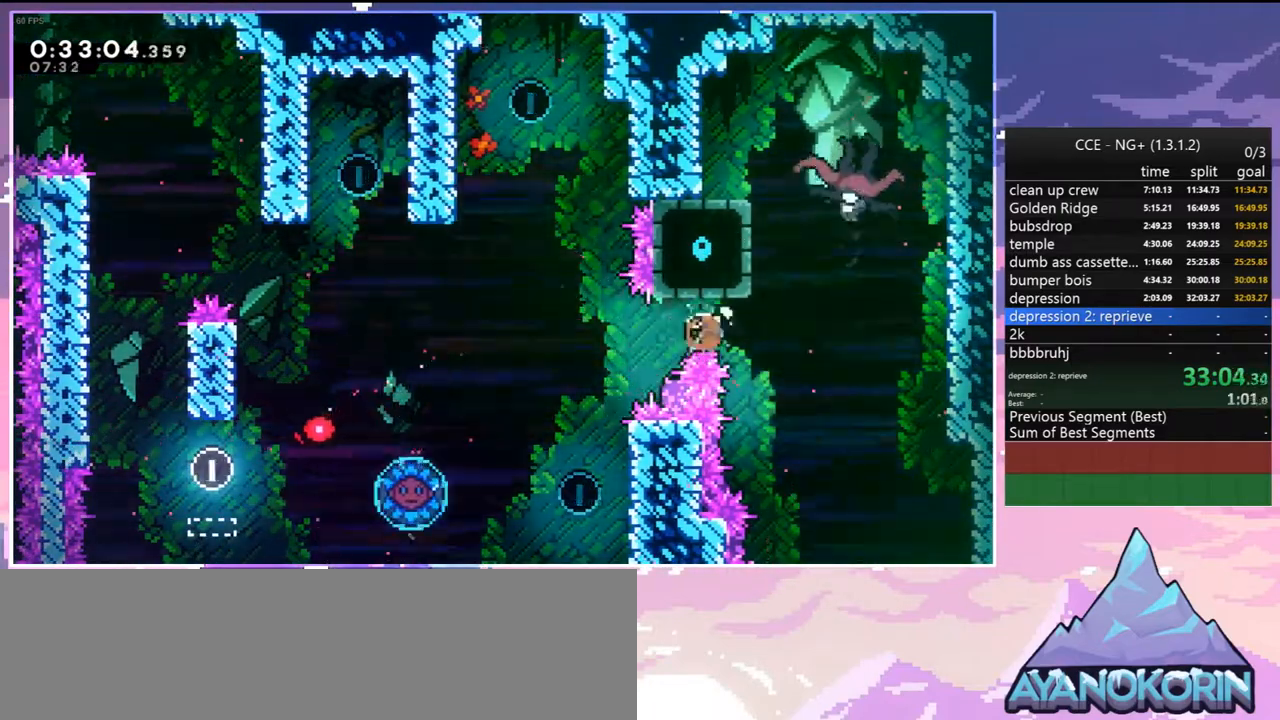
{"keys": ["up"], "events": [[34, "dash", "up"], [134, "up", "down"], [184, "right", "up"], [234, "dash", "down"], [317, "dash", "up"]]}
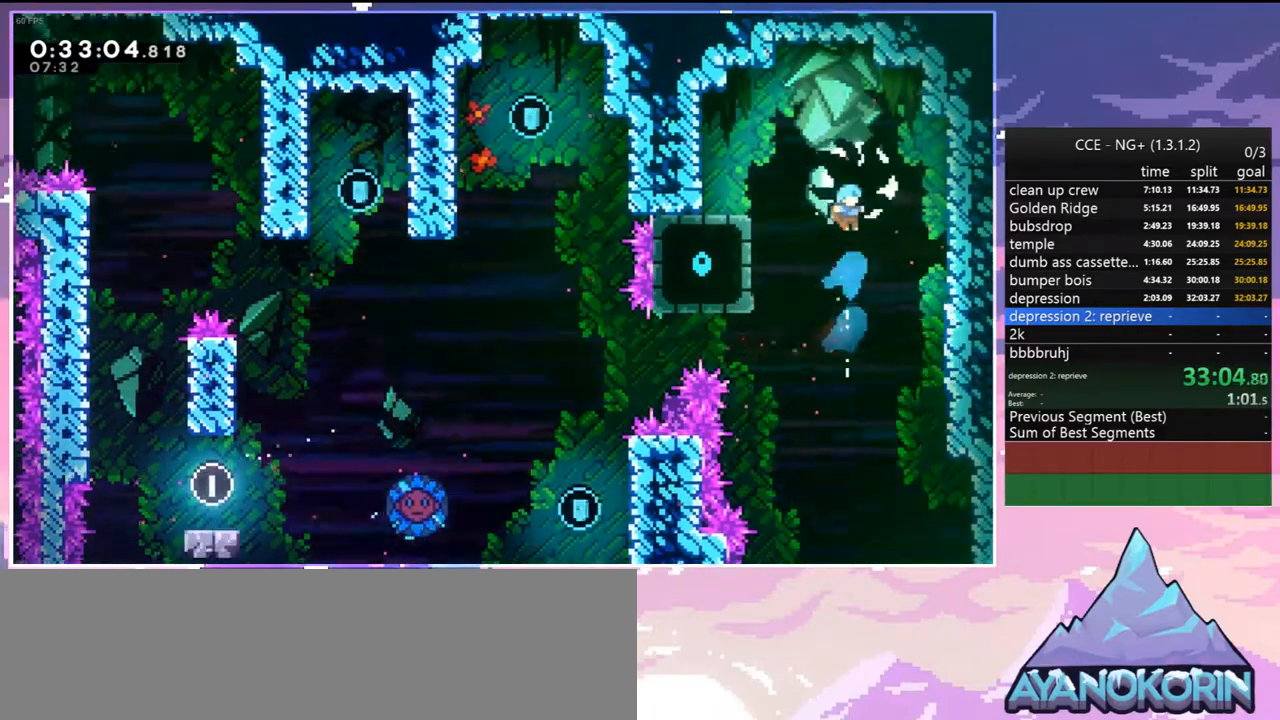
{"keys": ["right"], "events": [[17, "right", "down"], [17, "up", "up"]]}
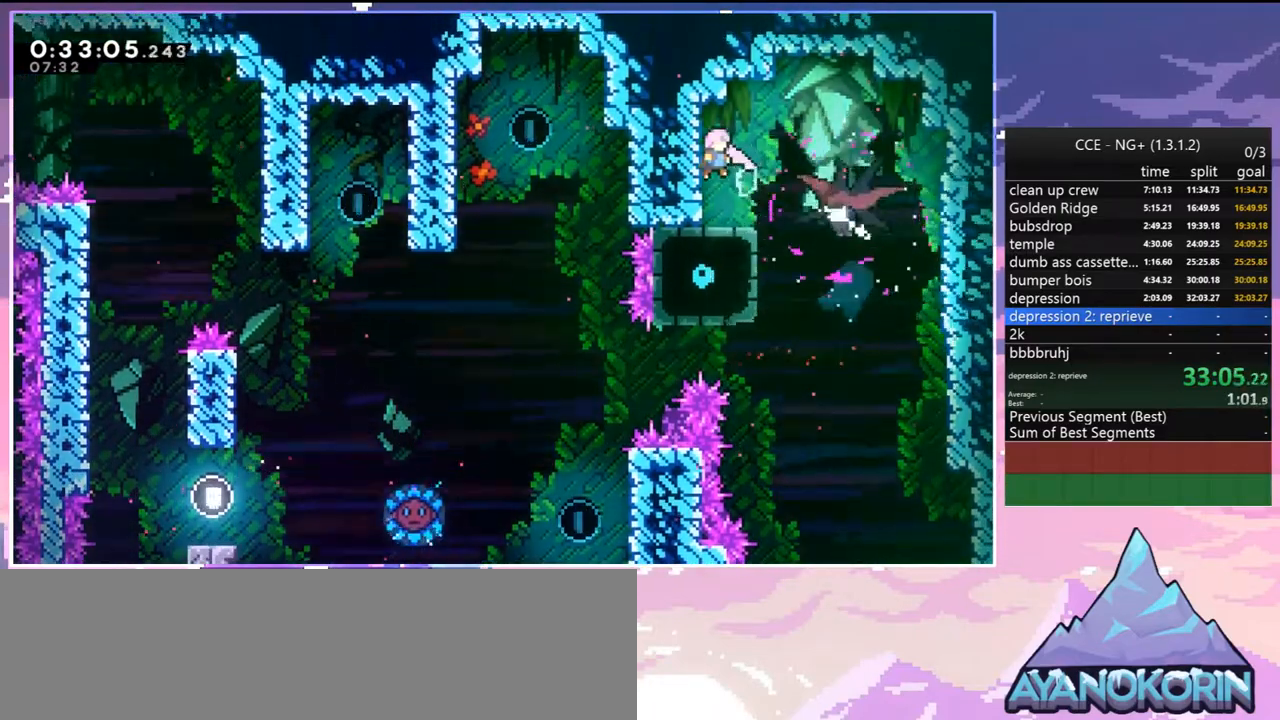
{"keys": ["down", "left"], "events": [[300, "down", "down"], [300, "left", "down"], [350, "dash", "down"], [350, "right", "up"], [500, "dash", "up"]]}
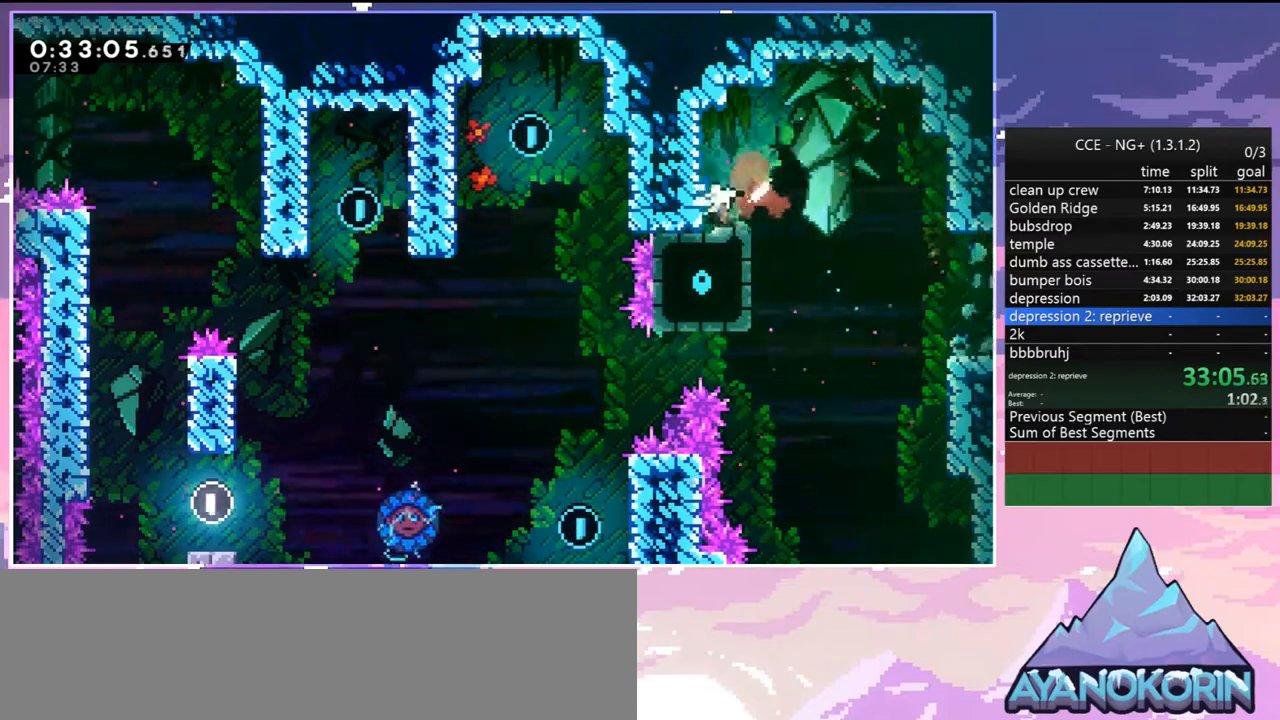
{"keys": ["down", "right"], "events": [[34, "jump2", "down"], [34, "left", "up"], [34, "right", "down"], [84, "dash", "down"], [84, "jump2", "up"], [184, "dash", "up"]]}
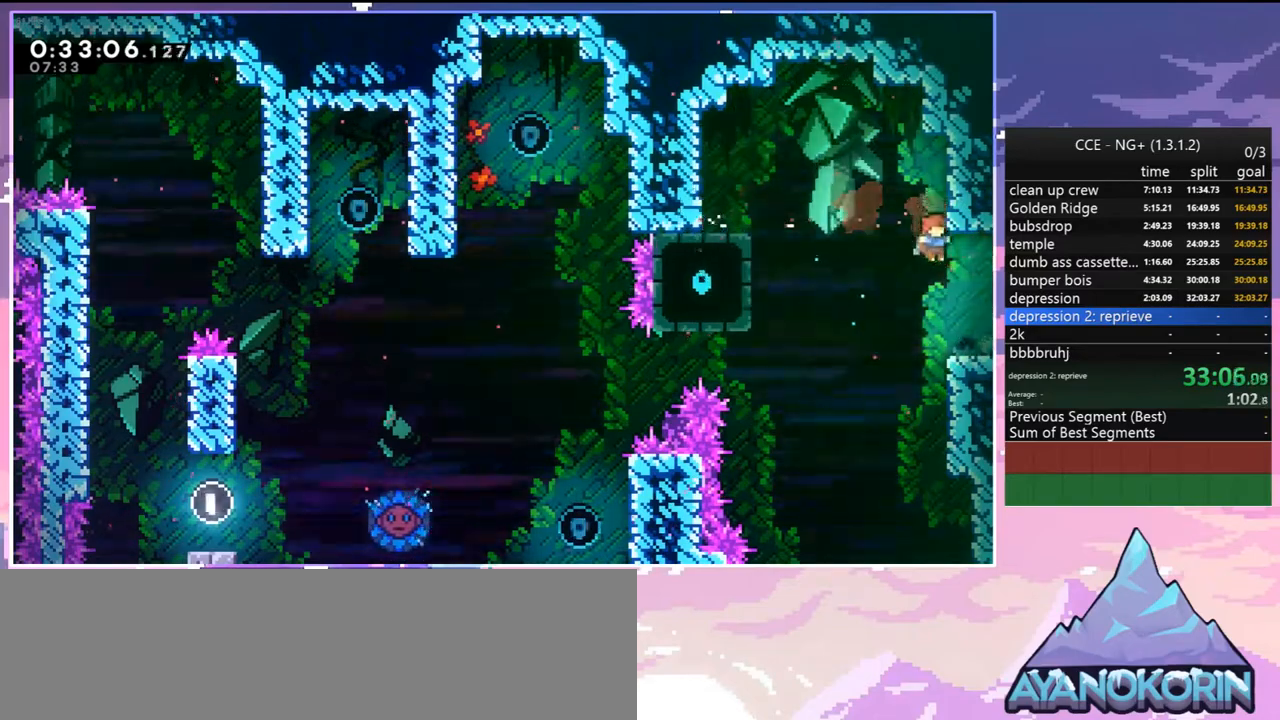
{"keys": ["right"], "events": [[150, "dash", "down"], [250, "dash", "up"], [484, "down", "up"]]}
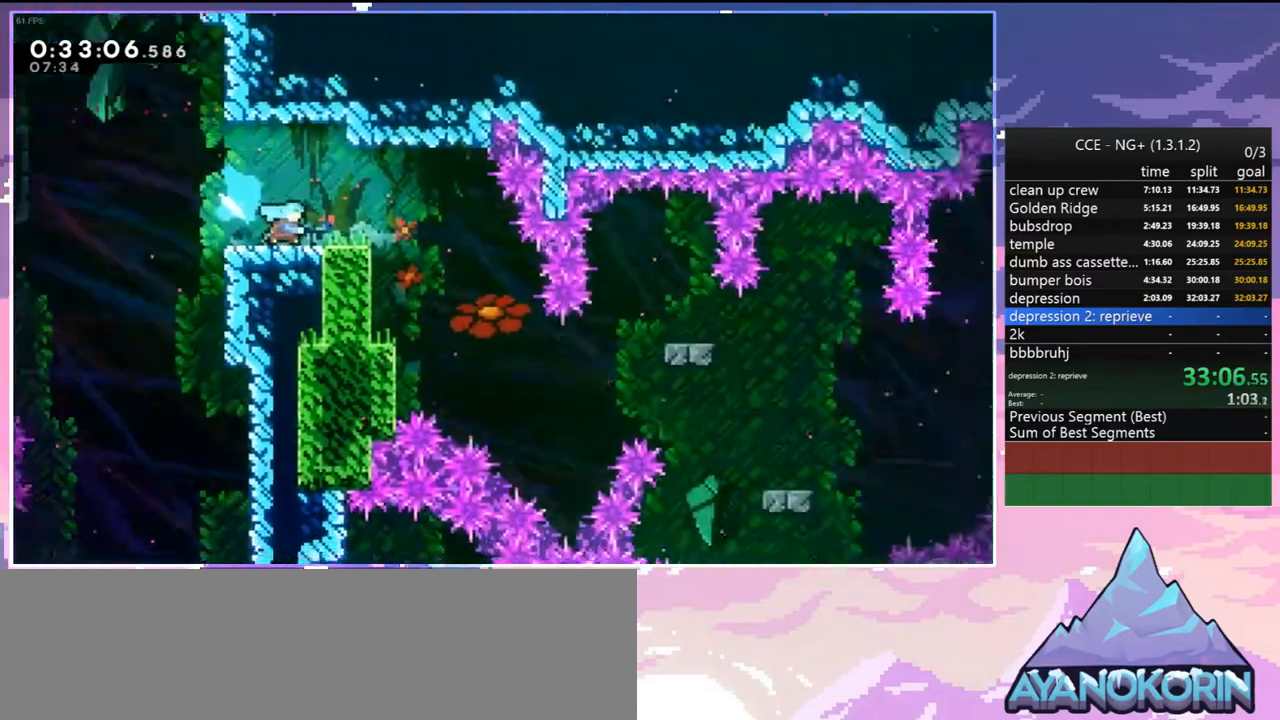
{"keys": ["right"], "events": []}
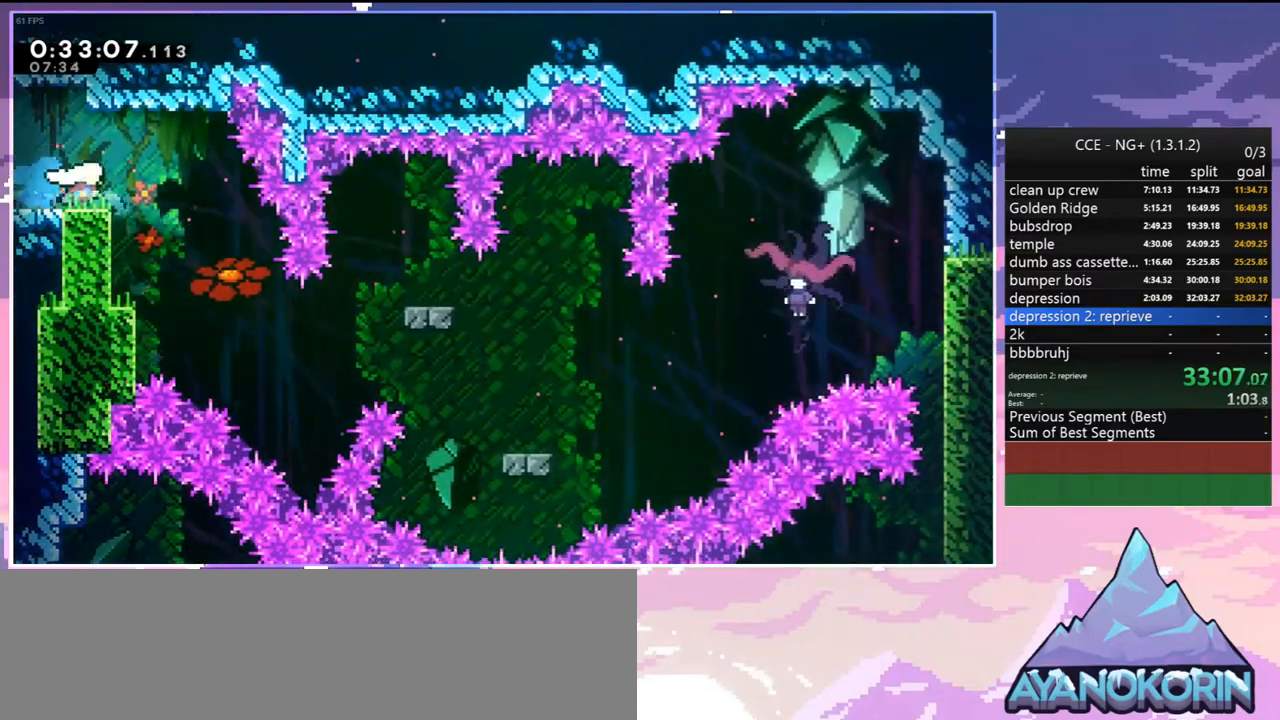
{"keys": ["dash", "down", "left"], "events": [[84, "down", "down"], [84, "left", "down"], [134, "dash", "down"], [134, "right", "up"], [234, "dash", "up"], [267, "down", "up"], [267, "left", "up"], [367, "left", "down"], [417, "dash", "down"], [417, "down", "down"]]}